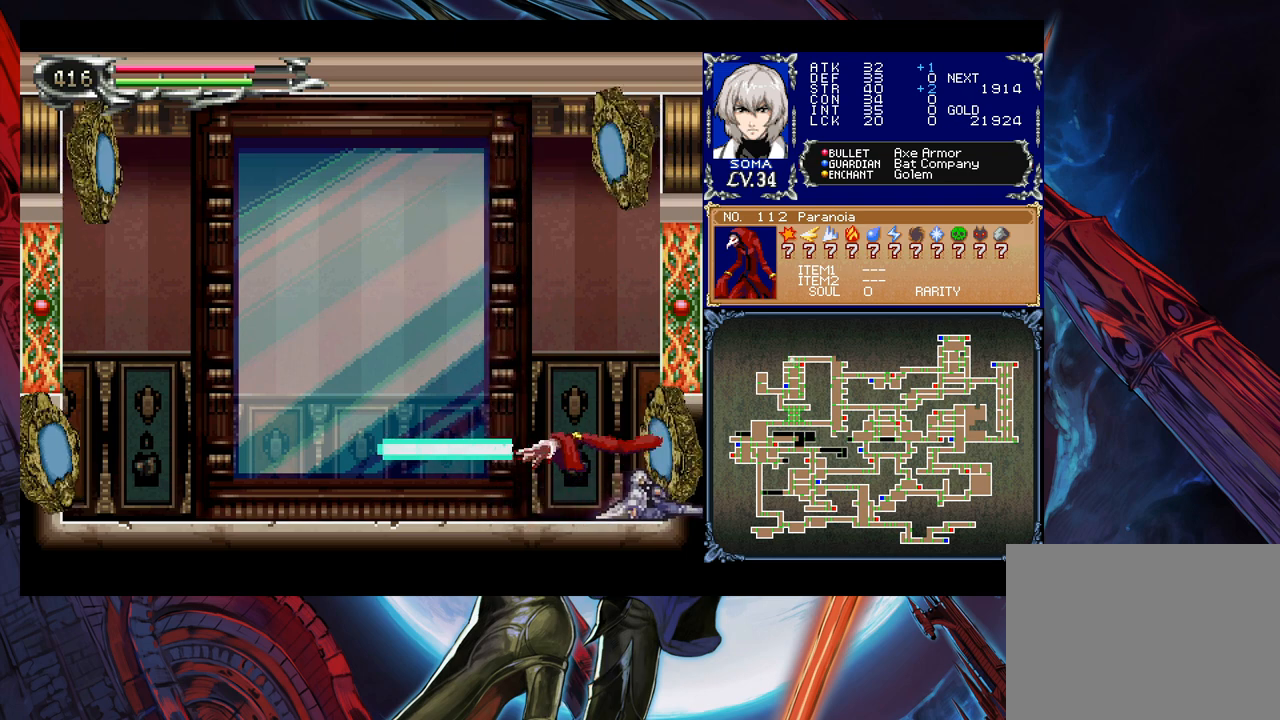
Gameplay with a controller (Xbox layout); each line is a JSON object with the inputs held at the frame after it. "events" lists button and stick changes between this image and that frame as [ms after this image, input, new state], when the widget could be followed in between. Not read: L2 R2.
{"buttons": [], "left_stick": "down", "right_stick": "center", "events": [[67, "B", "down"], [83, "B", "up"], [133, "B", "down"], [217, "B", "up"], [283, "B", "down"], [367, "B", "up"]]}
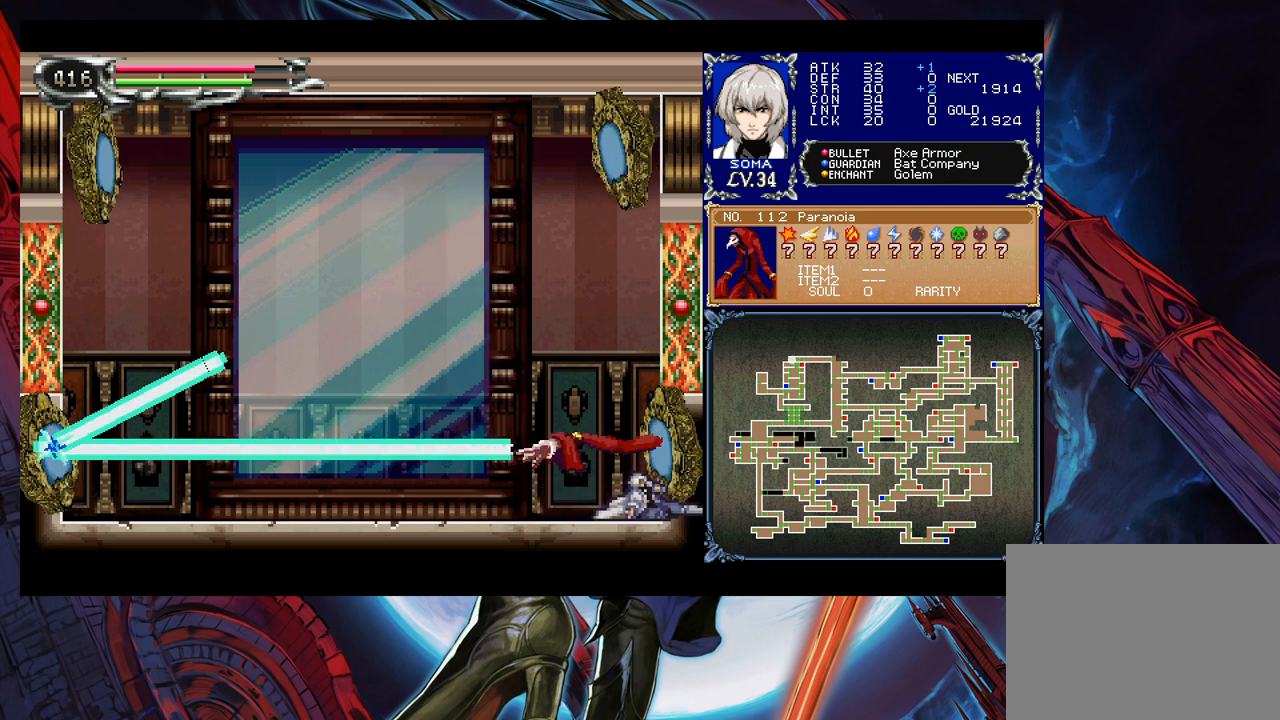
{"buttons": ["B"], "left_stick": "down", "right_stick": "center", "events": [[183, "B", "down"], [383, "B", "up"], [433, "B", "down"]]}
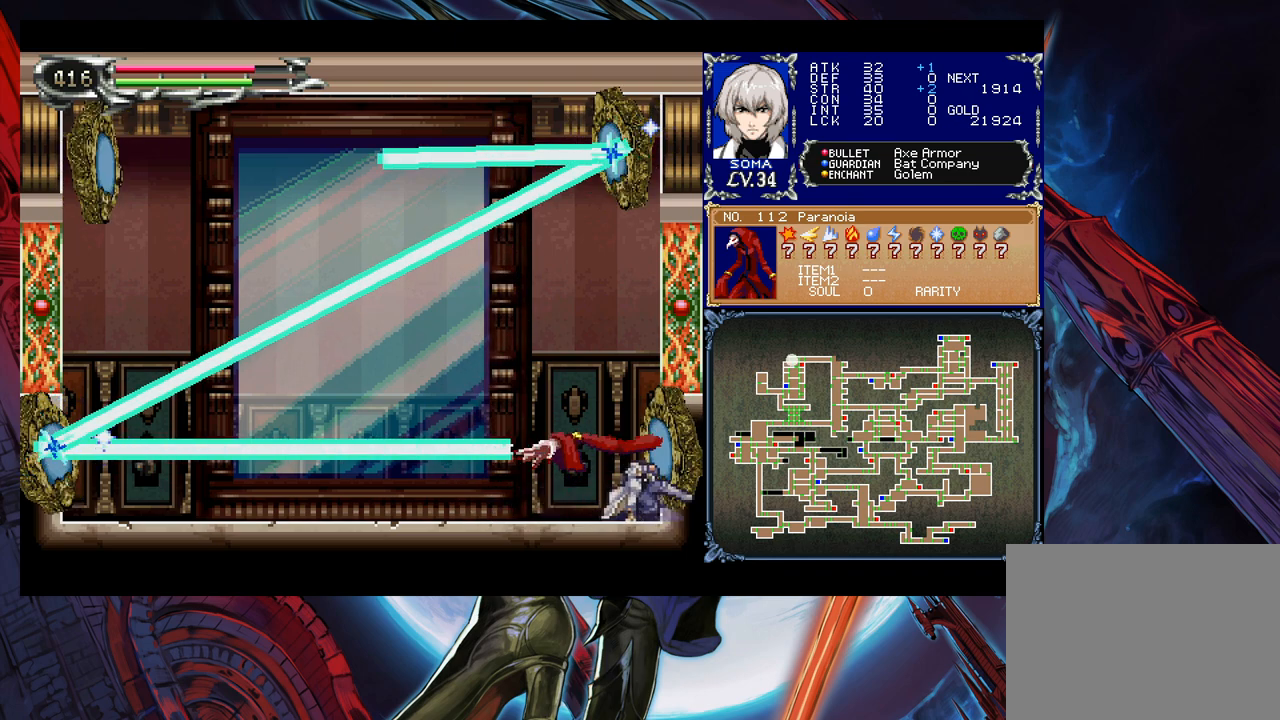
{"buttons": [], "left_stick": "down-left", "right_stick": "center", "events": [[17, "B", "up"], [67, "B", "down"], [133, "B", "up"], [383, "left_stick", "down-left"]]}
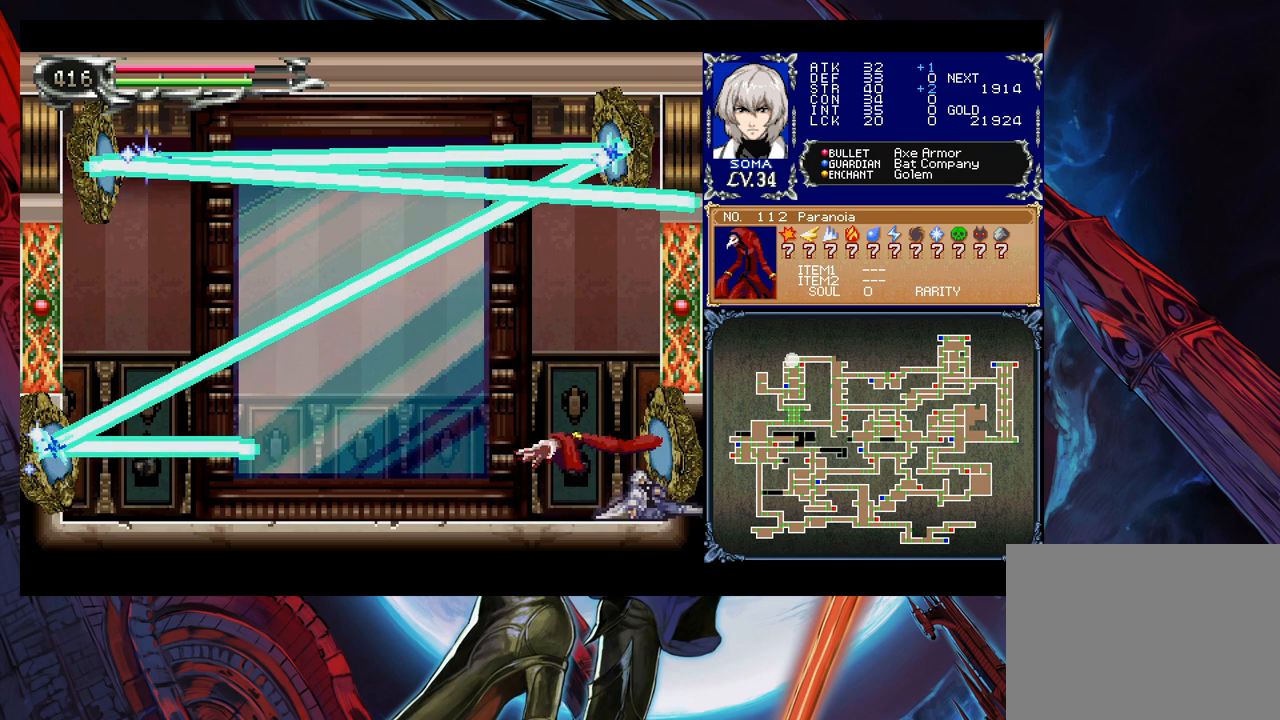
{"buttons": [], "left_stick": "down-left", "right_stick": "center", "events": [[217, "B", "down"], [267, "B", "up"], [283, "B", "down"], [367, "B", "up"]]}
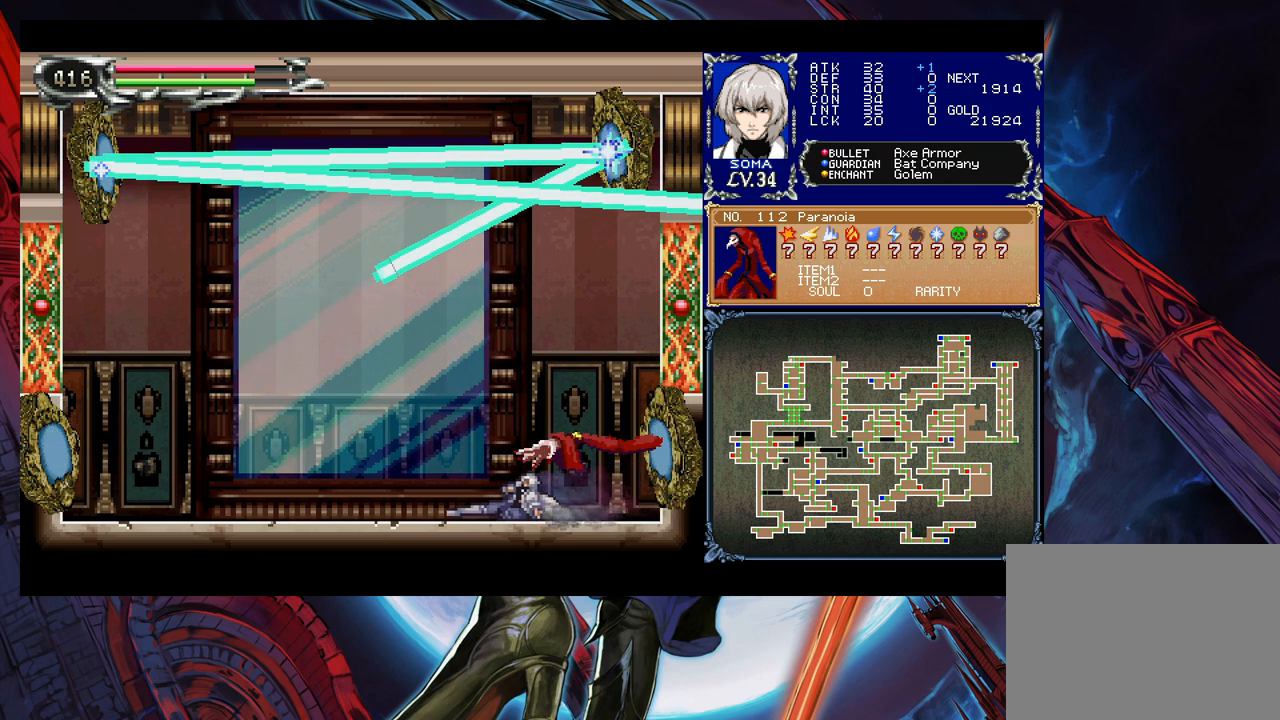
{"buttons": [], "left_stick": "down", "right_stick": "center", "events": [[367, "left_stick", "center"], [433, "left_stick", "down"]]}
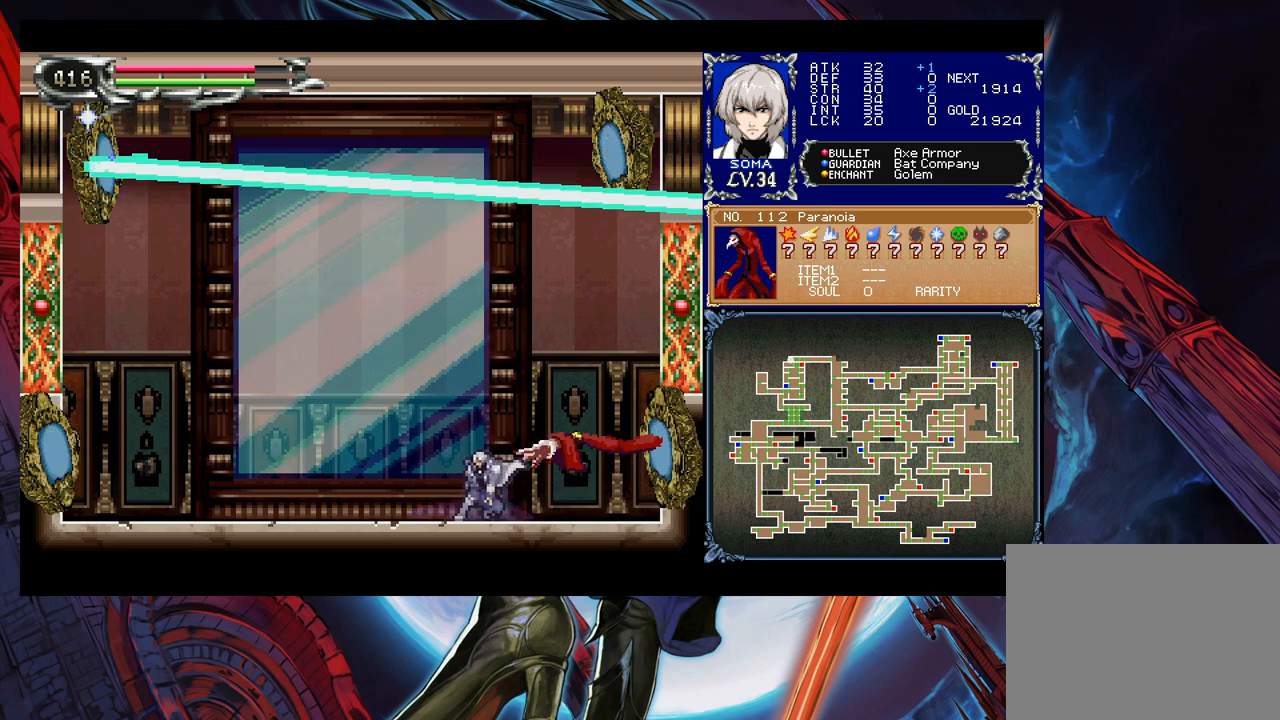
{"buttons": [], "left_stick": "down", "right_stick": "center", "events": [[17, "left_stick", "center"], [67, "left_stick", "down"], [117, "left_stick", "center"], [183, "left_stick", "down"], [233, "left_stick", "center"], [283, "left_stick", "down"], [433, "left_stick", "center"], [483, "left_stick", "down"]]}
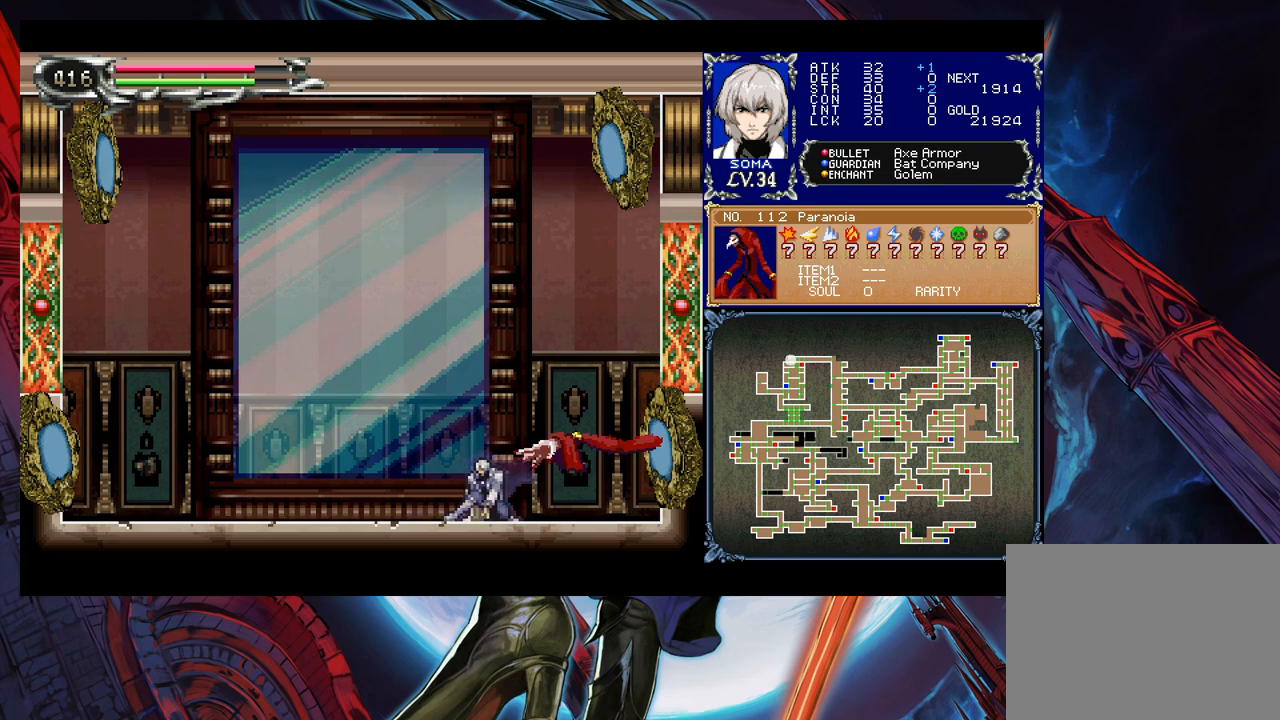
{"buttons": [], "left_stick": "center", "right_stick": "center", "events": [[83, "left_stick", "center"], [133, "left_stick", "down"], [283, "left_stick", "center"], [433, "left_stick", "down"], [483, "left_stick", "center"]]}
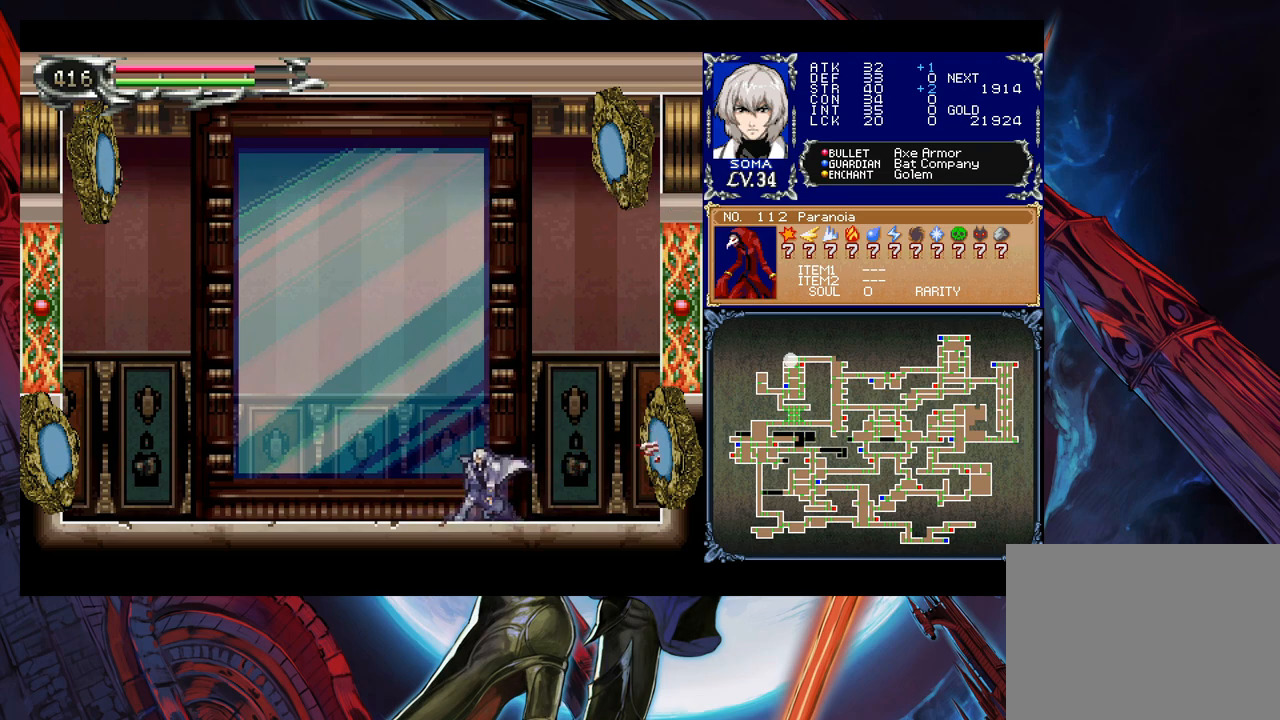
{"buttons": [], "left_stick": "center", "right_stick": "center", "events": [[167, "left_stick", "down"], [217, "left_stick", "center"], [283, "left_stick", "down"], [333, "left_stick", "center"], [383, "left_stick", "down"], [433, "left_stick", "center"]]}
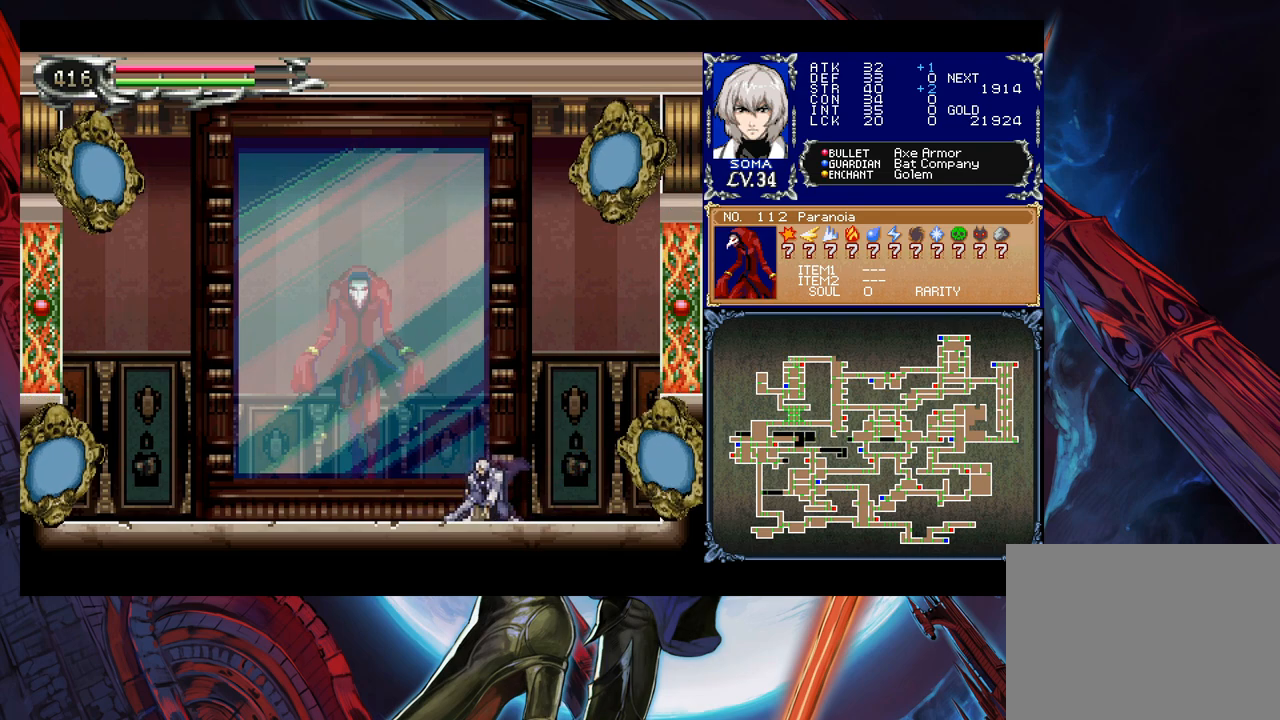
{"buttons": [], "left_stick": "center", "right_stick": "center", "events": [[433, "left_stick", "down"], [483, "left_stick", "center"]]}
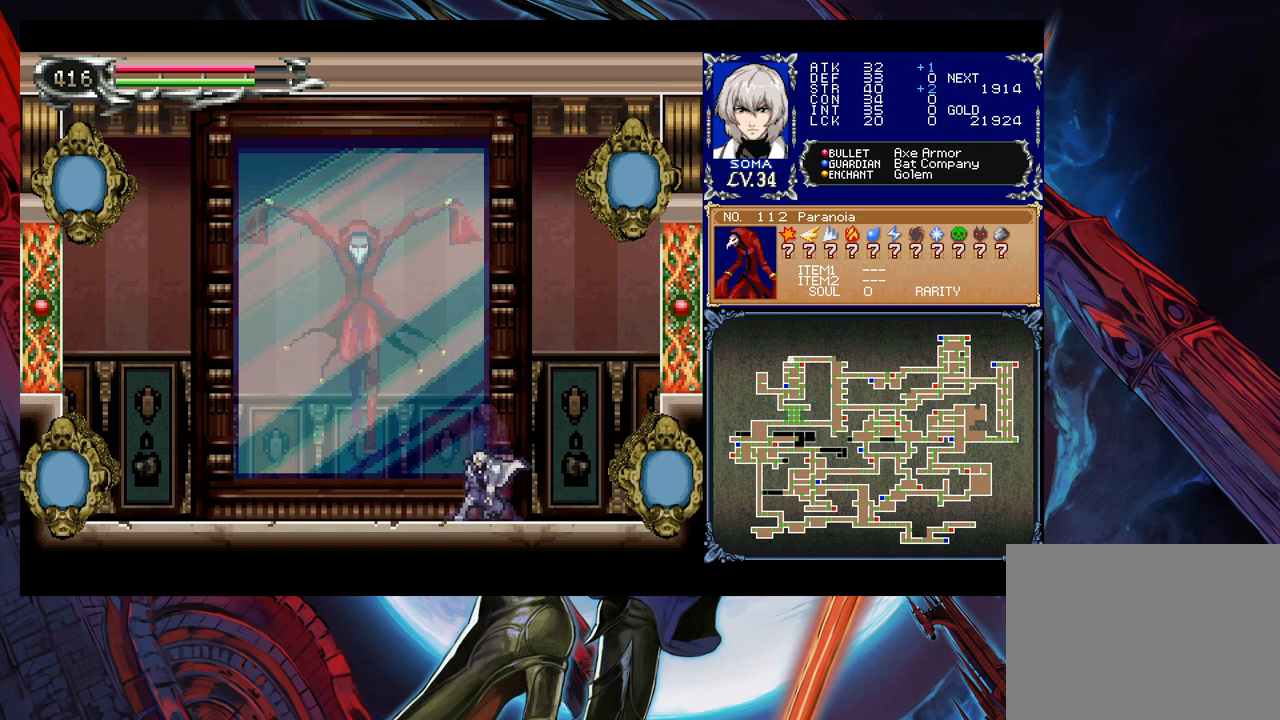
{"buttons": [], "left_stick": "center", "right_stick": "center", "events": [[33, "left_stick", "down"], [83, "left_stick", "center"], [133, "left_stick", "down"], [183, "left_stick", "center"], [233, "left_stick", "down"], [433, "left_stick", "center"]]}
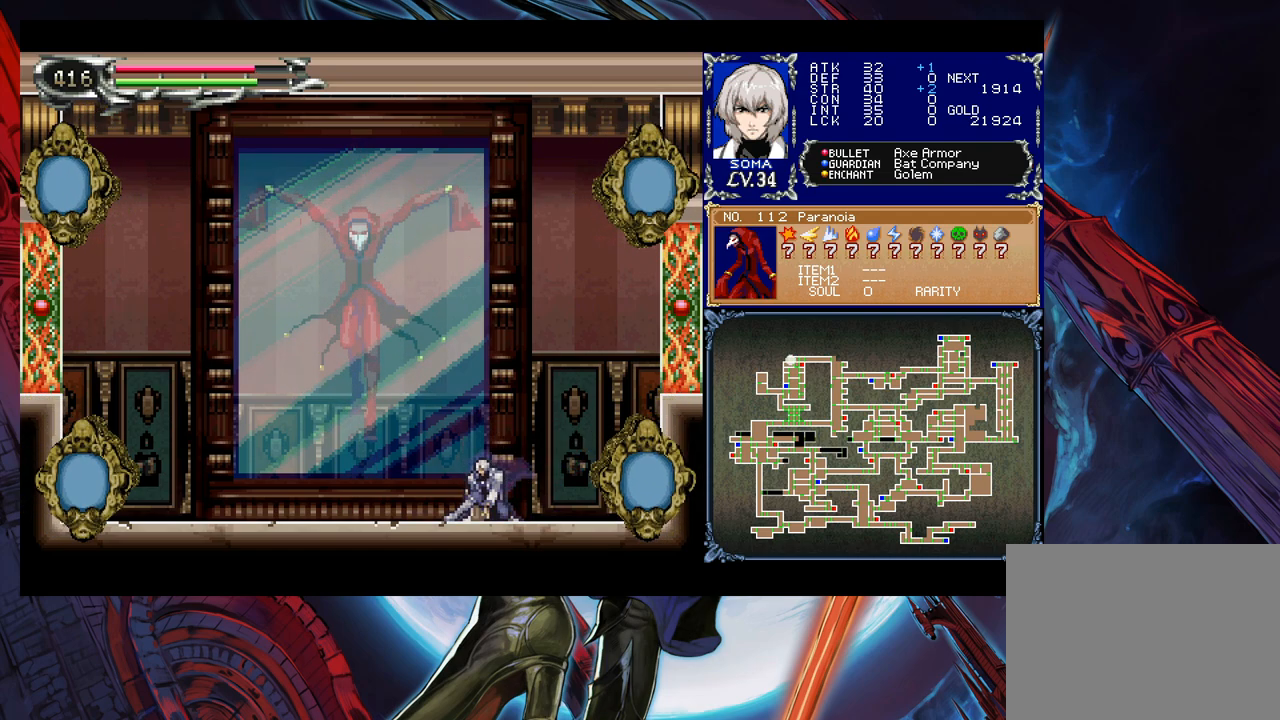
{"buttons": [], "left_stick": "left", "right_stick": "center", "events": [[183, "B", "down"], [217, "A", "down"], [217, "B", "up"], [267, "A", "up"], [433, "left_stick", "left"]]}
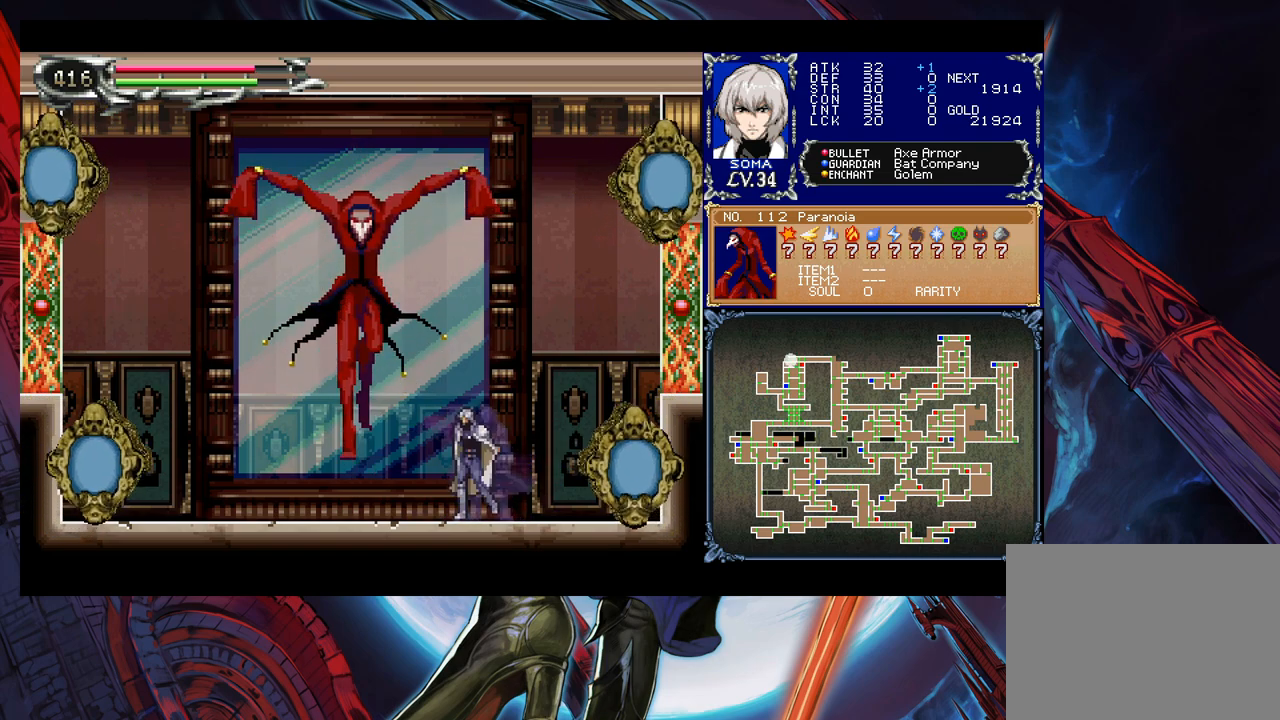
{"buttons": [], "left_stick": "left", "right_stick": "center", "events": [[33, "B", "down"], [67, "A", "down"], [67, "B", "up"], [117, "A", "up"]]}
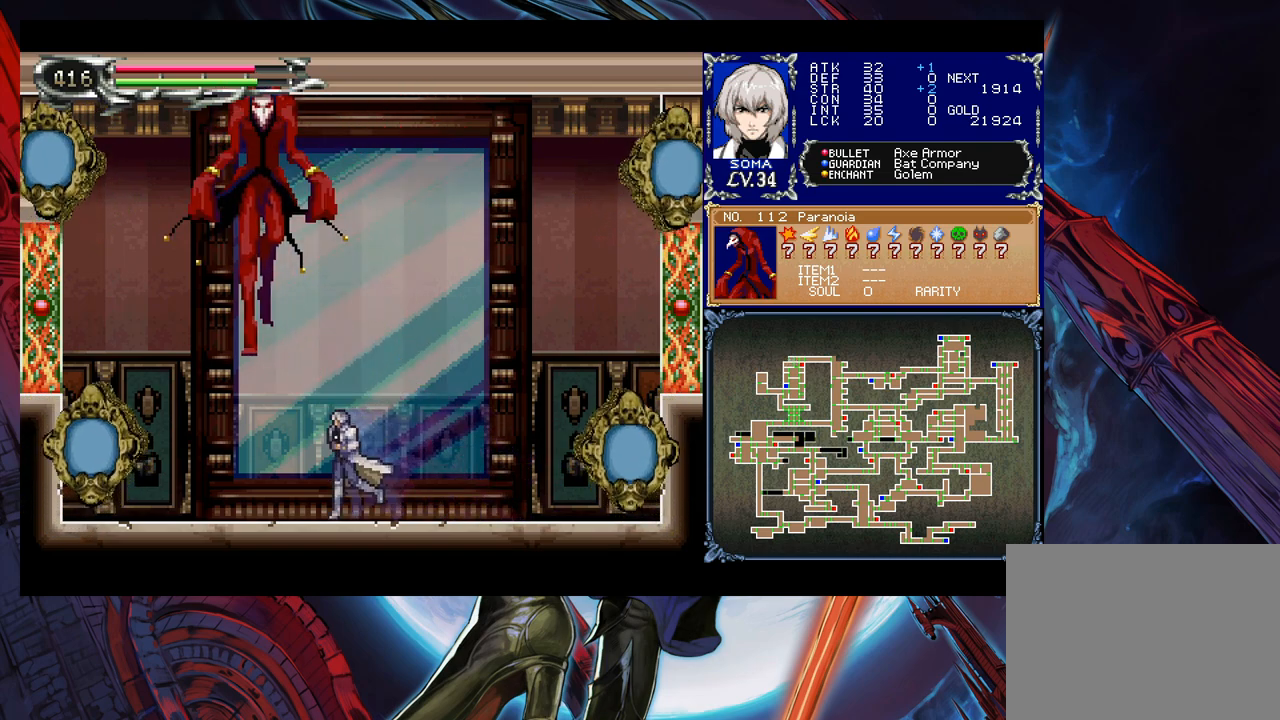
{"buttons": [], "left_stick": "left", "right_stick": "center", "events": [[133, "left_stick", "up-left"], [183, "B", "down"], [233, "A", "down"], [233, "B", "up"], [233, "left_stick", "up-right"], [283, "A", "up"], [283, "left_stick", "down-right"], [483, "left_stick", "left"]]}
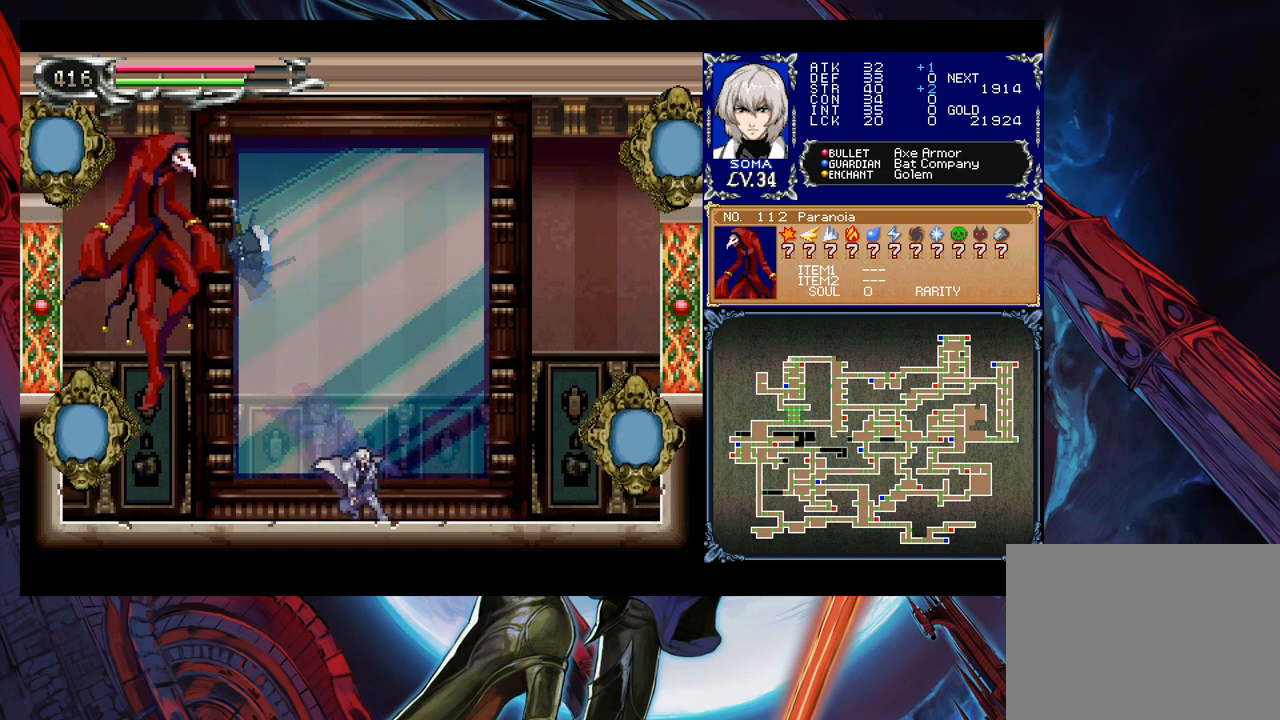
{"buttons": ["A", "B"], "left_stick": "right", "right_stick": "center", "events": [[83, "B", "down"], [133, "A", "down"], [133, "left_stick", "right"]]}
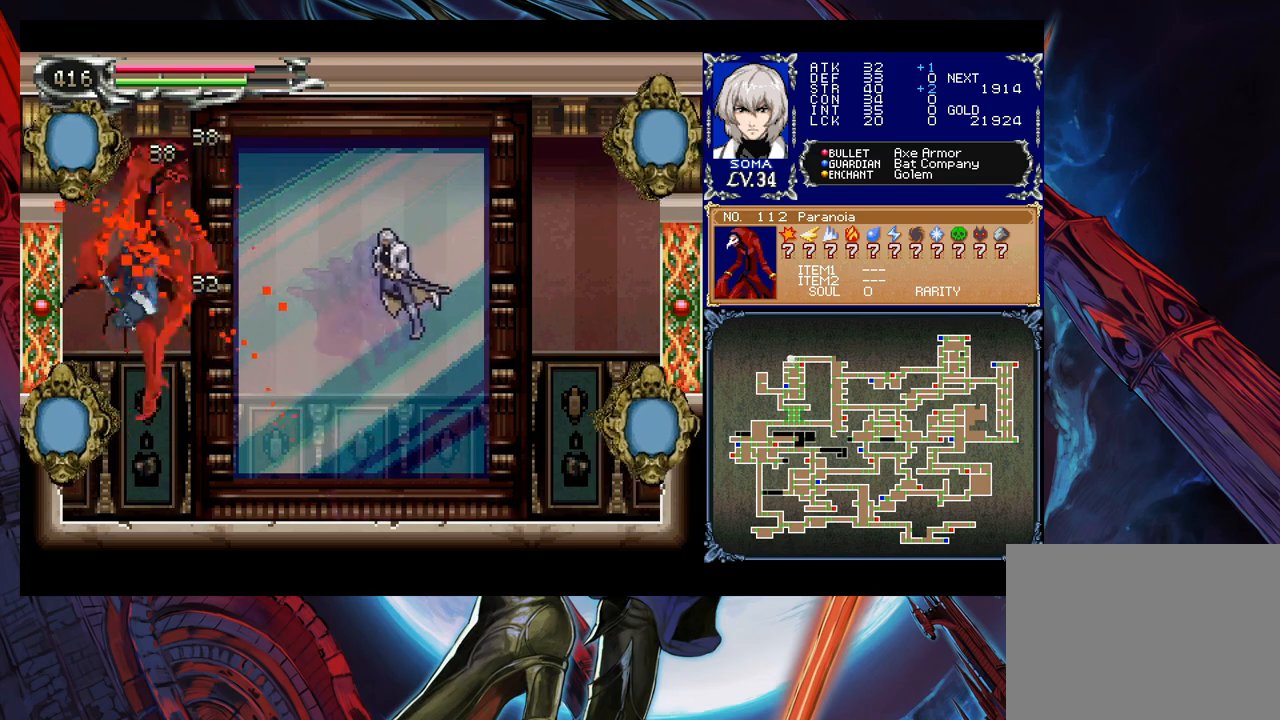
{"buttons": [], "left_stick": "center", "right_stick": "center", "events": [[17, "A", "up"], [83, "B", "up"], [133, "left_stick", "left"], [283, "left_stick", "center"], [317, "A", "down"], [383, "A", "up"]]}
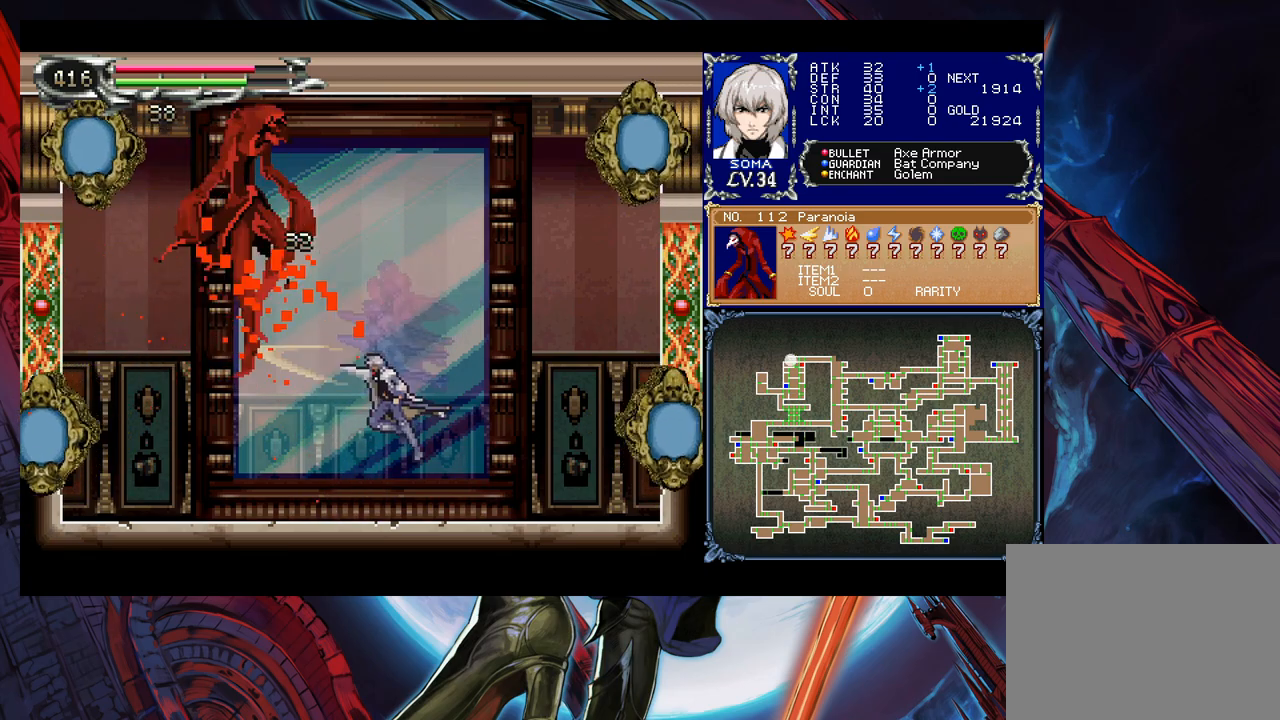
{"buttons": [], "left_stick": "left", "right_stick": "center", "events": [[117, "B", "down"], [117, "left_stick", "up"], [133, "A", "down"], [183, "B", "up"], [267, "A", "up"], [333, "left_stick", "center"], [383, "left_stick", "left"]]}
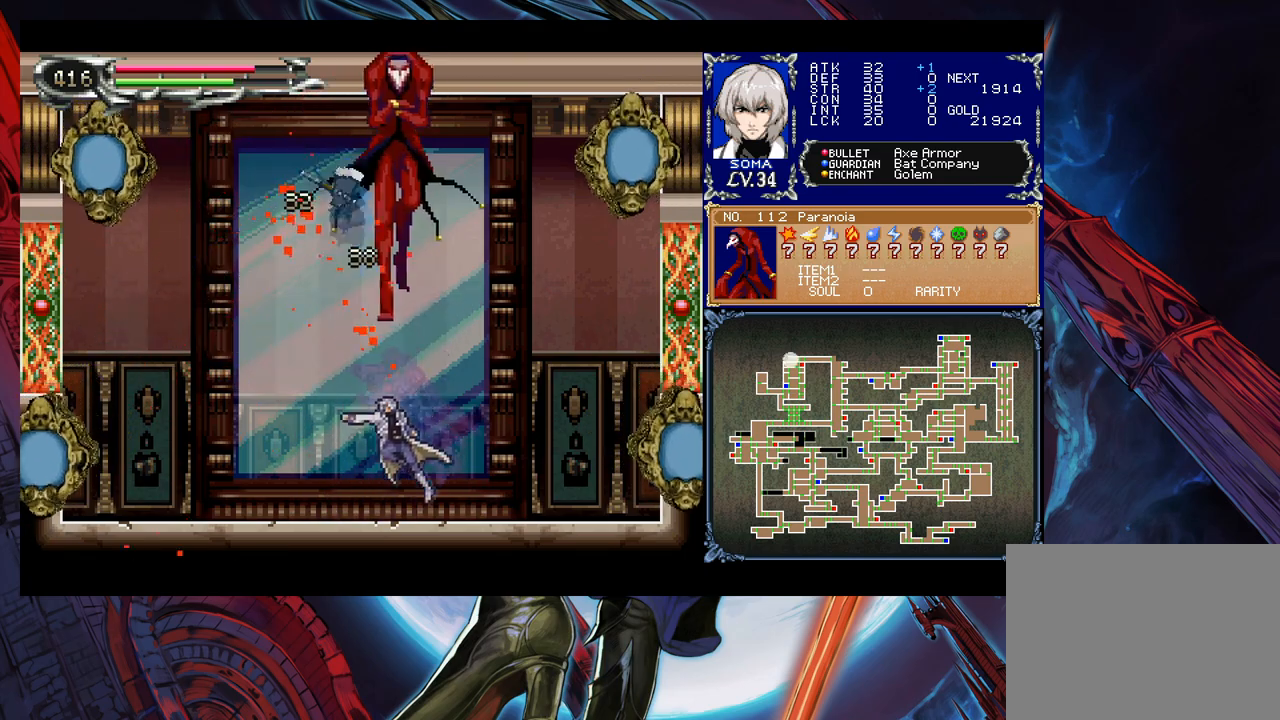
{"buttons": ["A", "B"], "left_stick": "right", "right_stick": "center", "events": [[283, "B", "down"], [333, "left_stick", "right"], [433, "A", "down"]]}
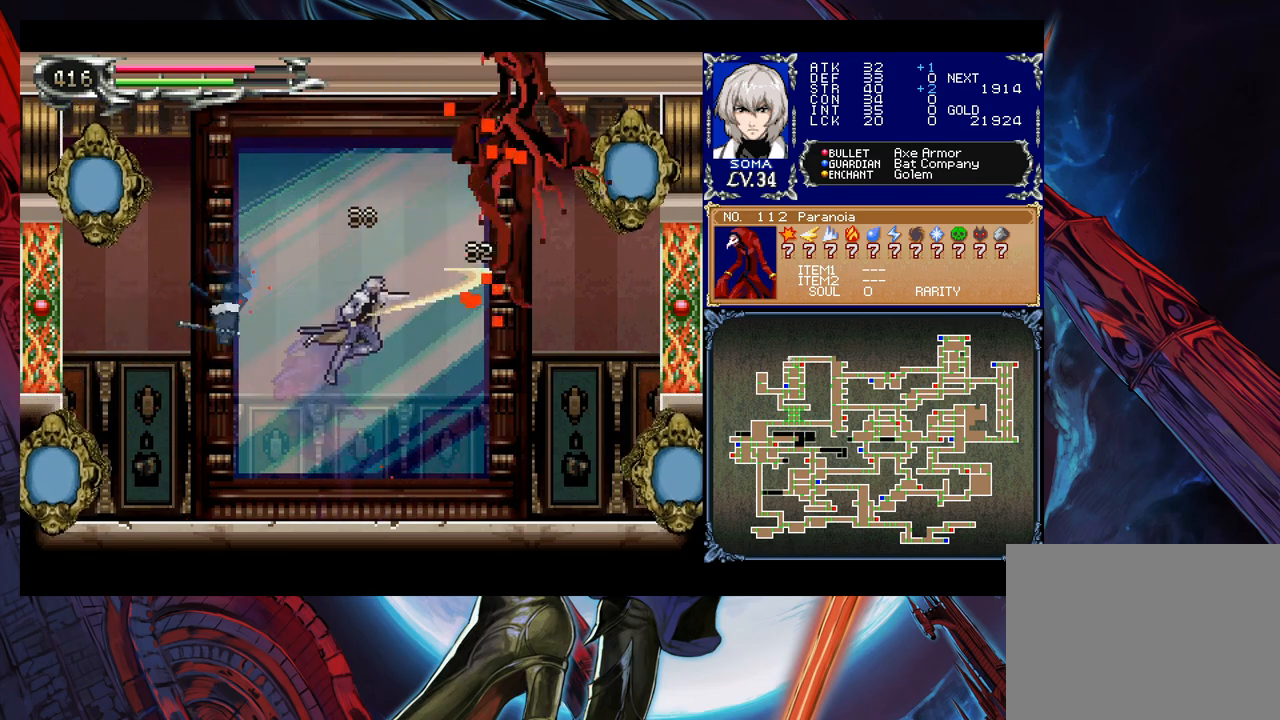
{"buttons": ["A"], "left_stick": "right", "right_stick": "center", "events": [[17, "left_stick", "center"], [117, "left_stick", "left"], [317, "A", "up"], [383, "B", "up"], [467, "left_stick", "right"], [483, "A", "down"]]}
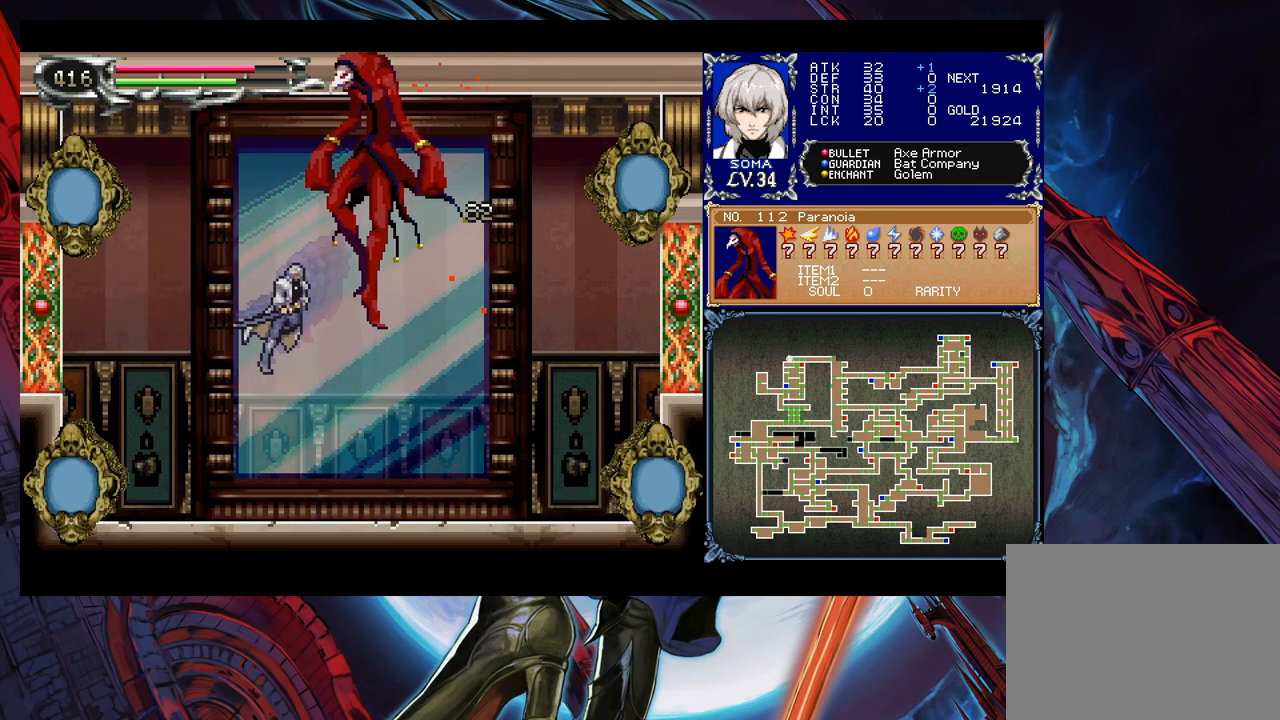
{"buttons": [], "left_stick": "right", "right_stick": "center", "events": [[33, "A", "up"], [33, "left_stick", "left"], [133, "left_stick", "center"], [183, "left_stick", "right"]]}
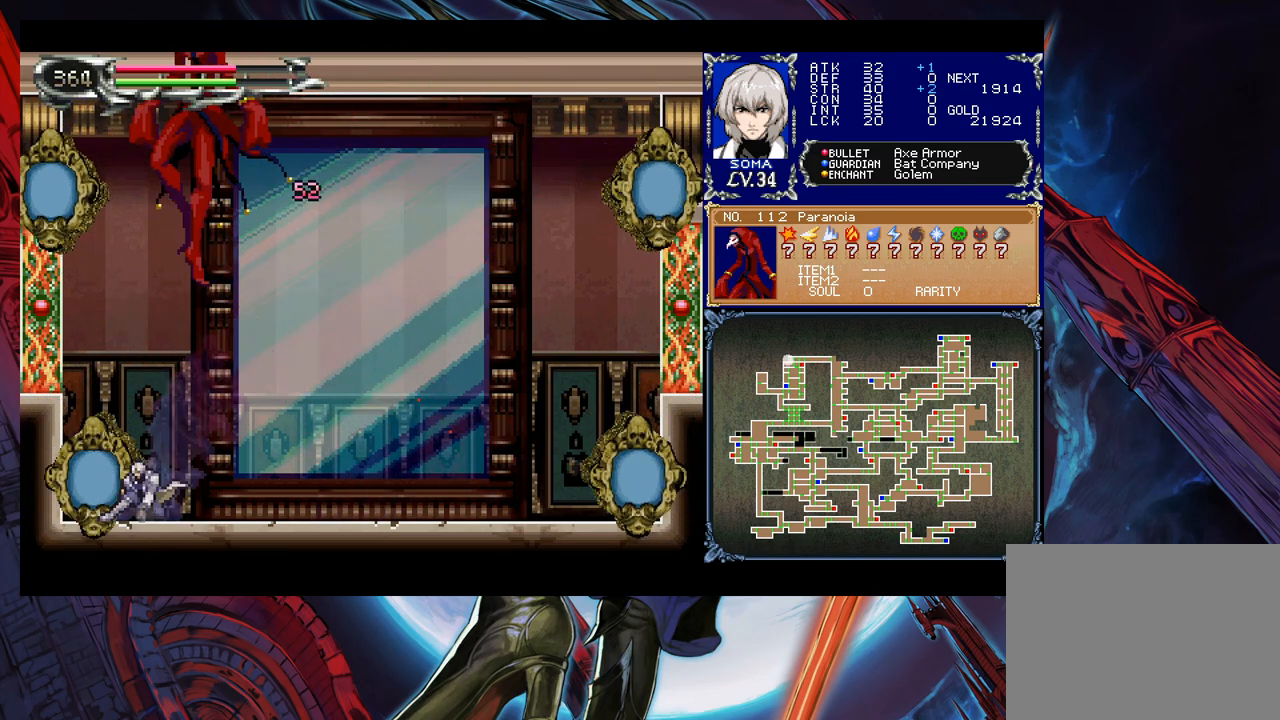
{"buttons": [], "left_stick": "right", "right_stick": "center", "events": [[117, "B", "down"], [183, "B", "up"]]}
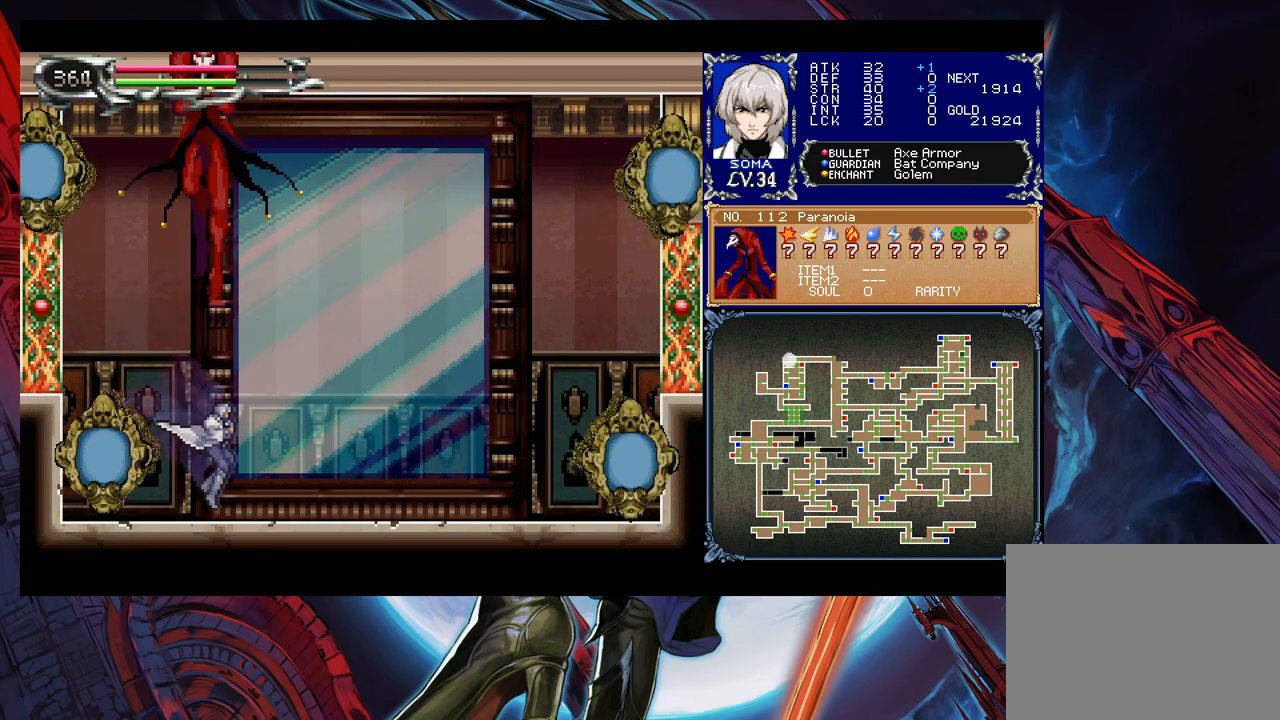
{"buttons": [], "left_stick": "right", "right_stick": "center", "events": []}
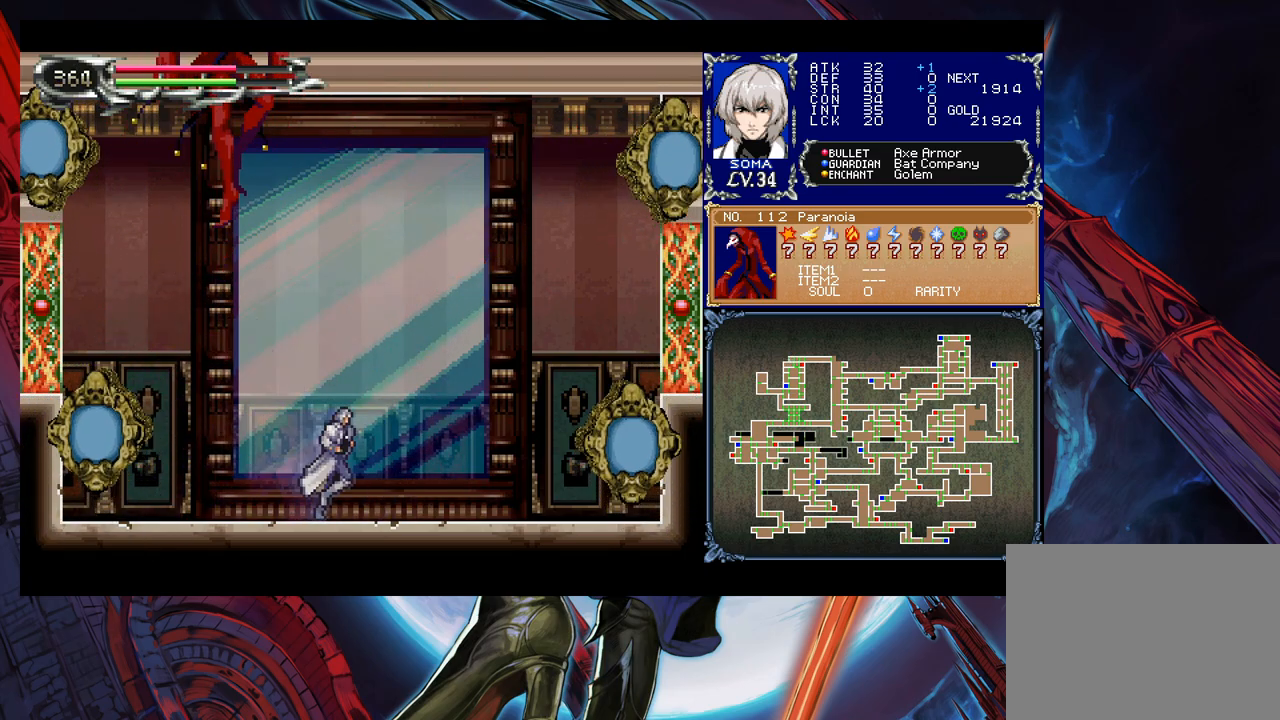
{"buttons": ["B"], "left_stick": "left", "right_stick": "center", "events": [[33, "left_stick", "up-left"], [83, "B", "down"], [133, "A", "down"], [133, "B", "up"], [167, "left_stick", "right"], [183, "A", "up"], [433, "left_stick", "left"], [483, "B", "down"]]}
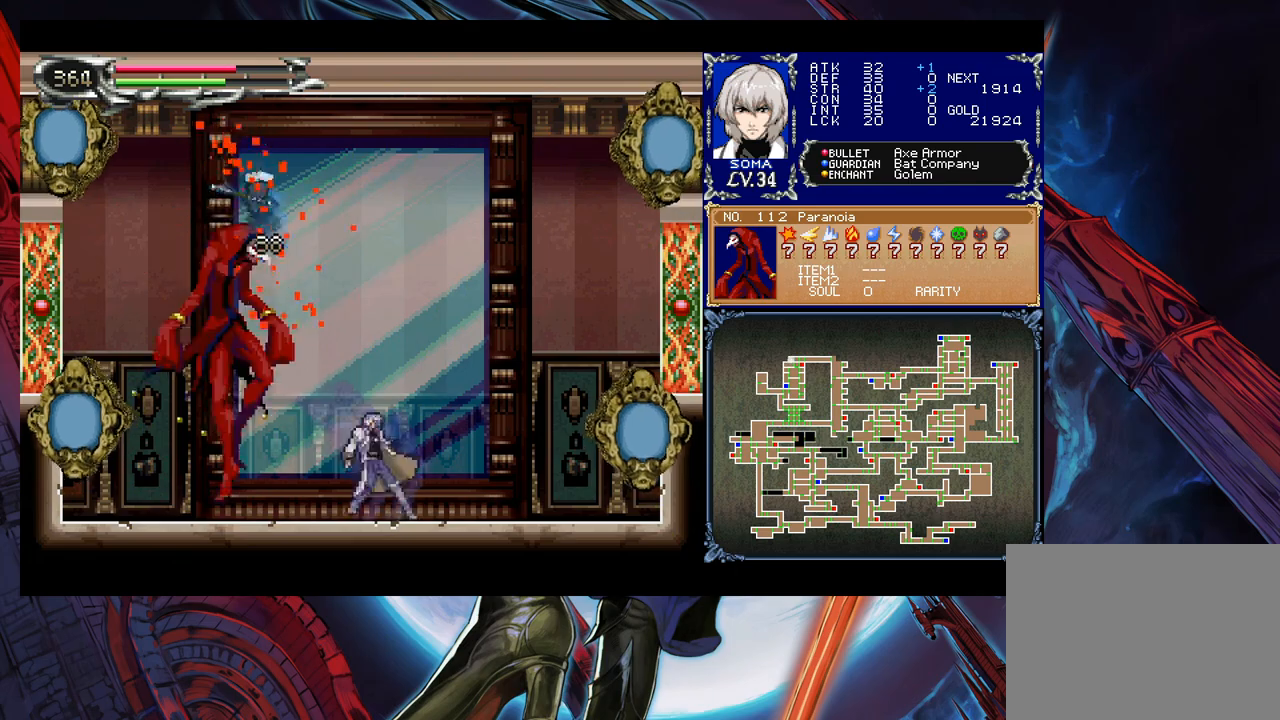
{"buttons": [], "left_stick": "right", "right_stick": "center", "events": [[33, "A", "down"], [33, "B", "up"], [33, "left_stick", "right"], [83, "A", "up"], [283, "left_stick", "left"], [333, "B", "down"], [383, "A", "down"], [383, "B", "up"], [383, "left_stick", "right"], [433, "A", "up"]]}
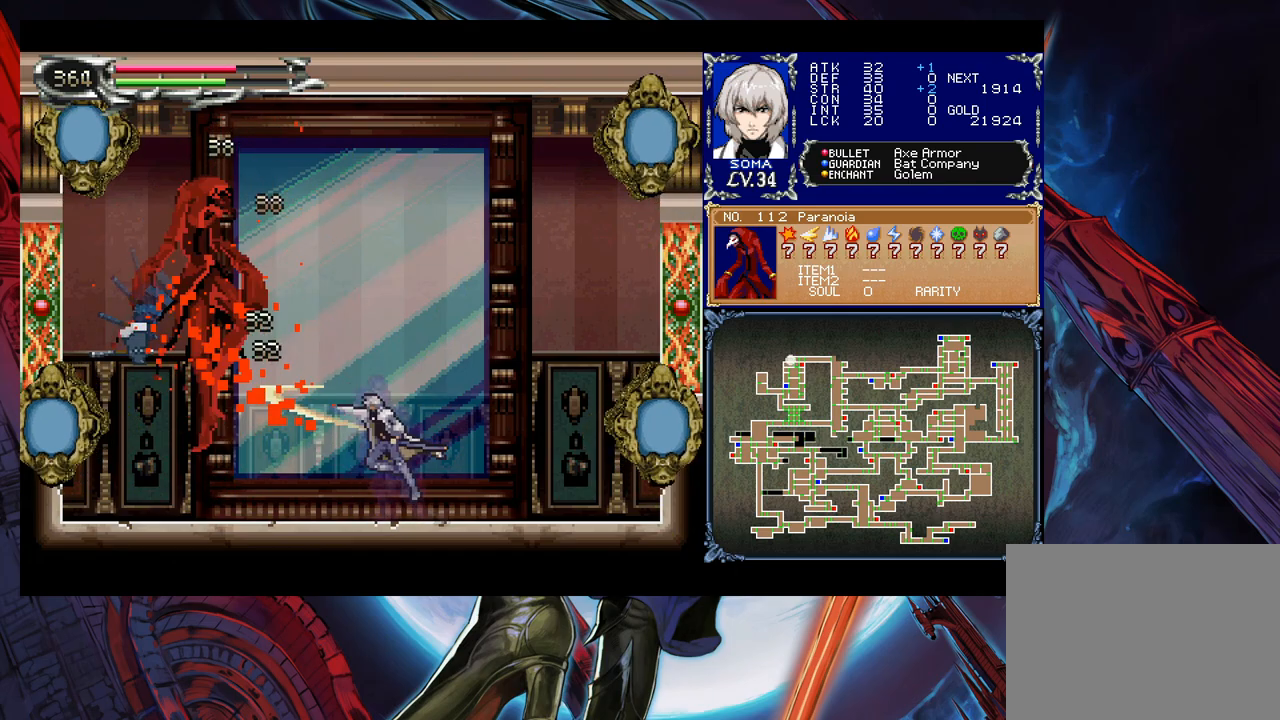
{"buttons": [], "left_stick": "right", "right_stick": "center", "events": [[83, "left_stick", "left"], [183, "B", "down"], [183, "left_stick", "center"], [233, "A", "down"], [233, "left_stick", "right"], [333, "A", "up"], [333, "B", "up"]]}
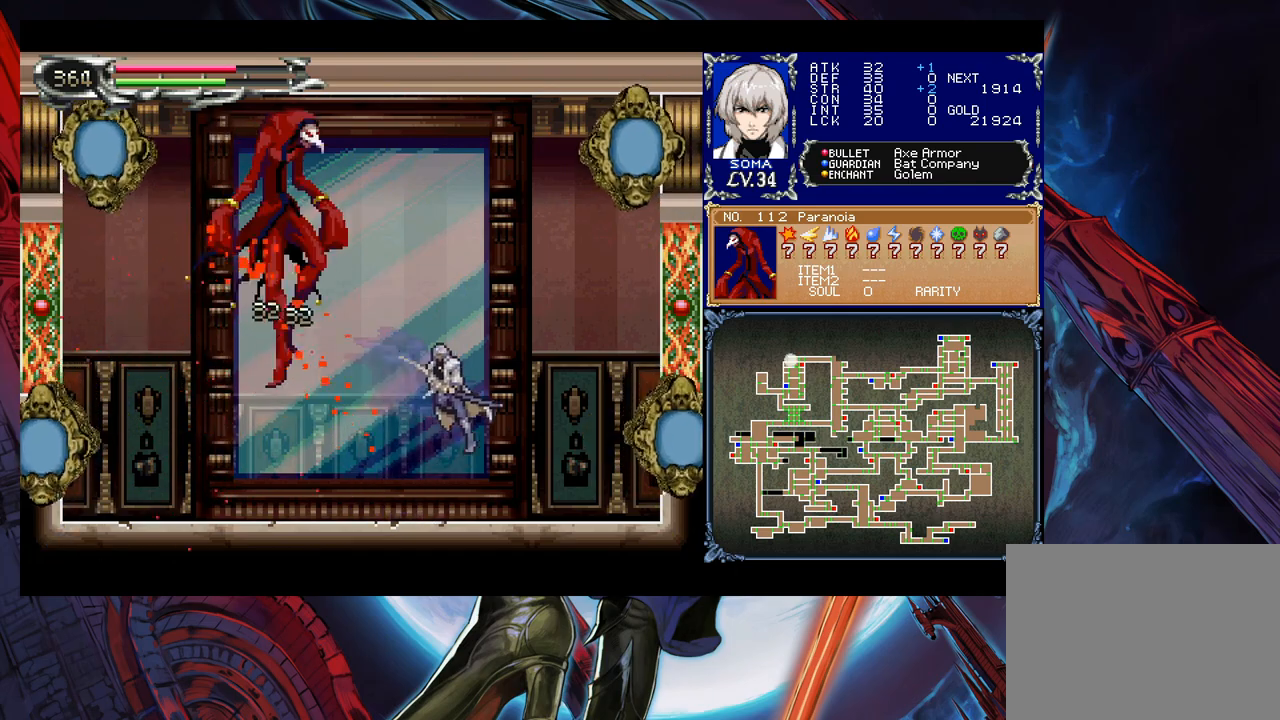
{"buttons": [], "left_stick": "left", "right_stick": "center", "events": [[83, "left_stick", "up-left"], [133, "B", "down"], [167, "A", "down"], [183, "B", "up"], [183, "left_stick", "up-right"], [233, "A", "up"], [317, "left_stick", "left"]]}
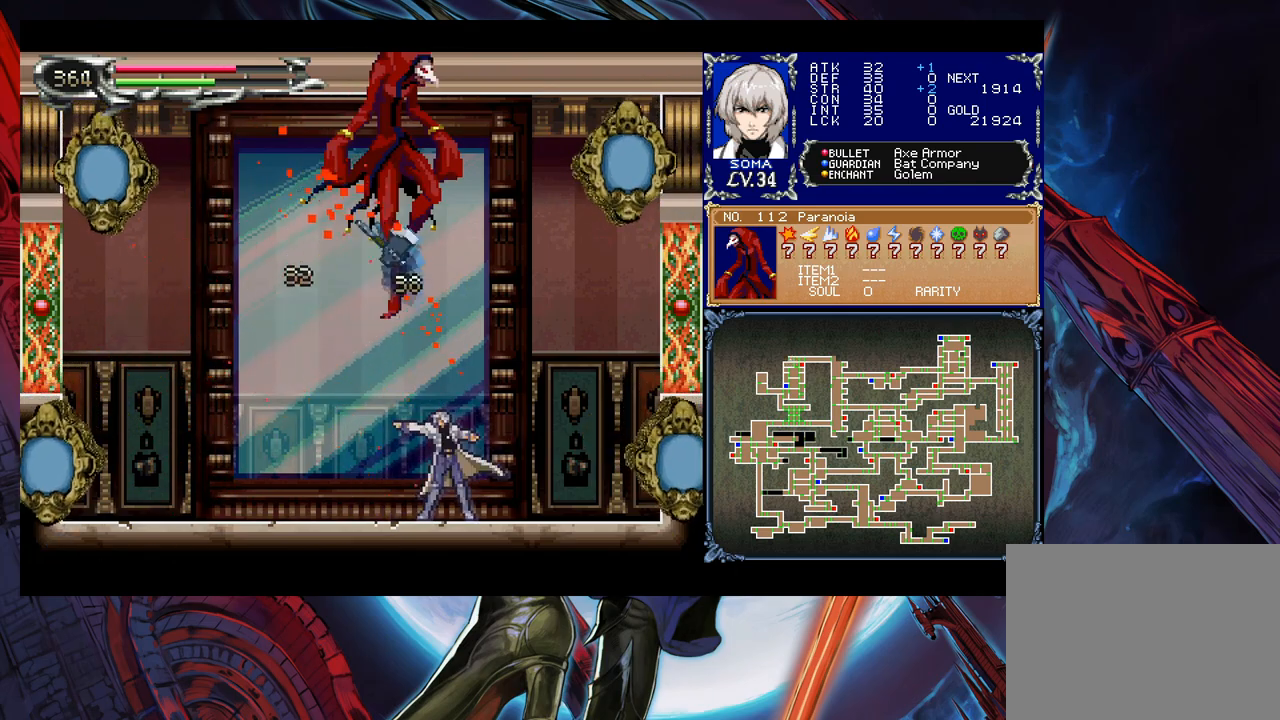
{"buttons": [], "left_stick": "left", "right_stick": "center", "events": [[183, "left_stick", "center"], [333, "left_stick", "left"]]}
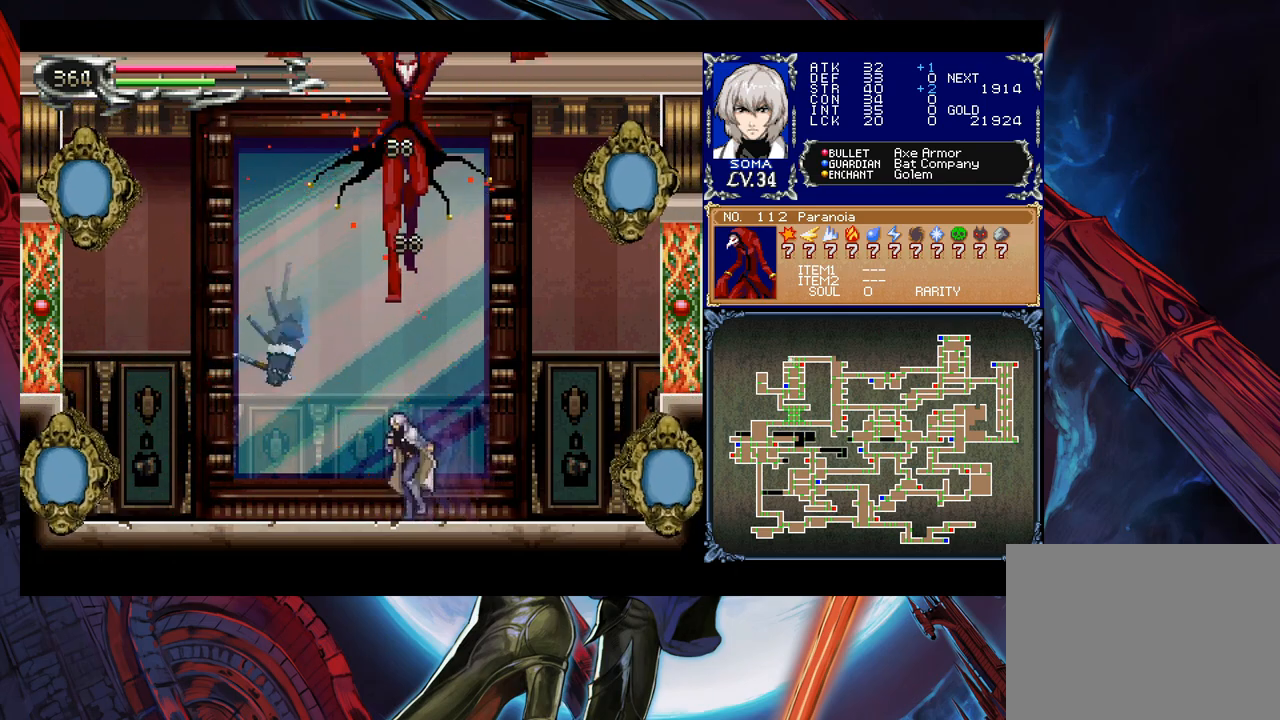
{"buttons": ["B"], "left_stick": "up-left", "right_stick": "center", "events": [[333, "left_stick", "right"], [417, "left_stick", "up-left"], [483, "B", "down"]]}
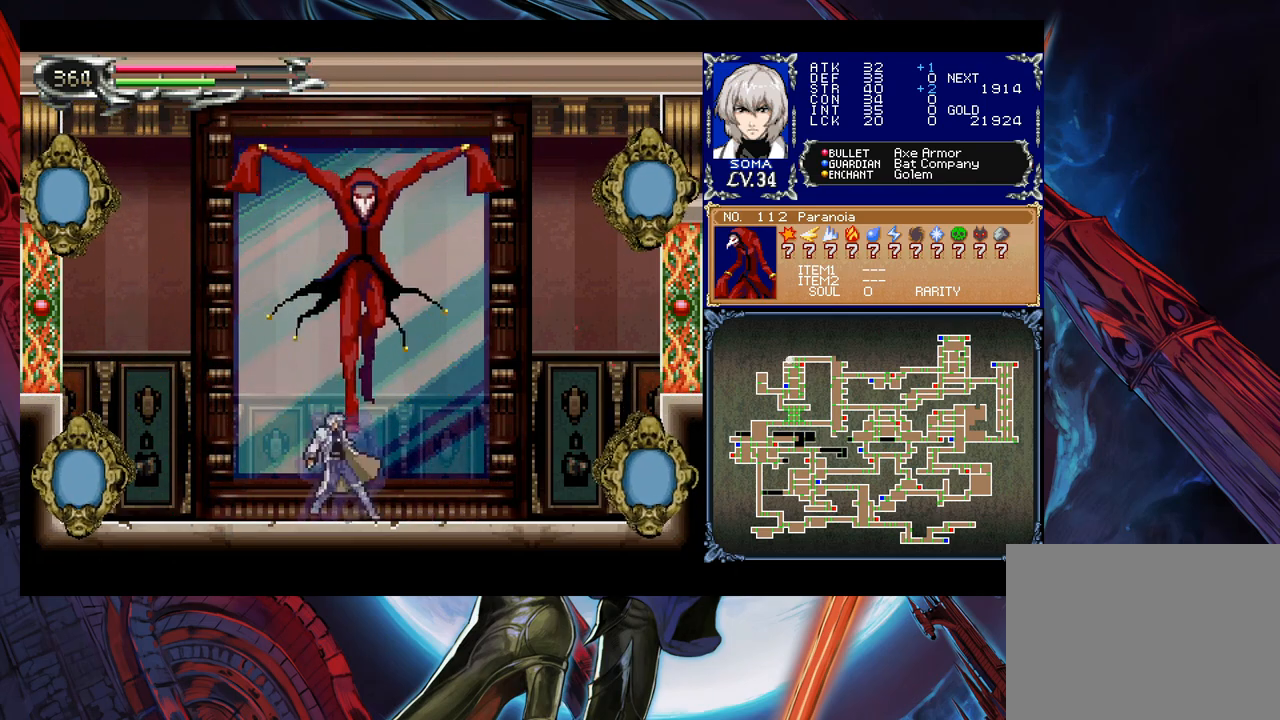
{"buttons": ["B"], "left_stick": "center", "right_stick": "center", "events": [[67, "left_stick", "center"]]}
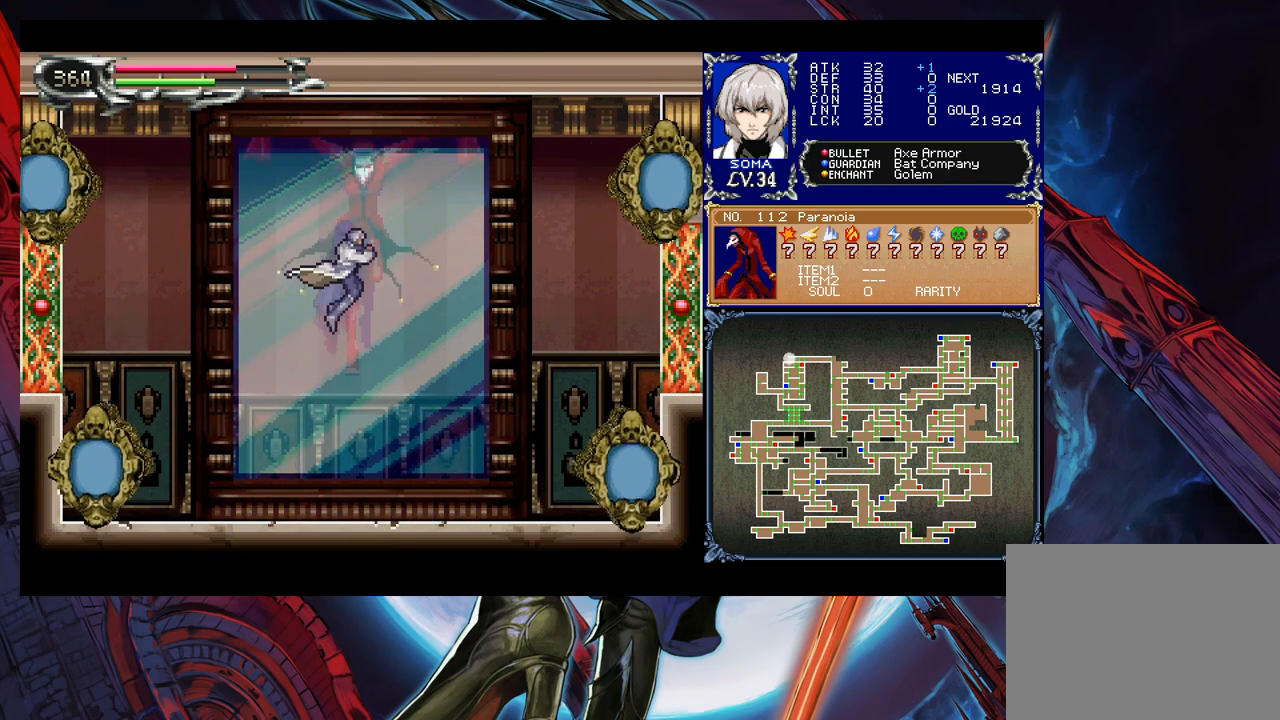
{"buttons": ["B"], "left_stick": "left", "right_stick": "center", "events": [[217, "B", "up"], [283, "B", "down"], [417, "left_stick", "left"]]}
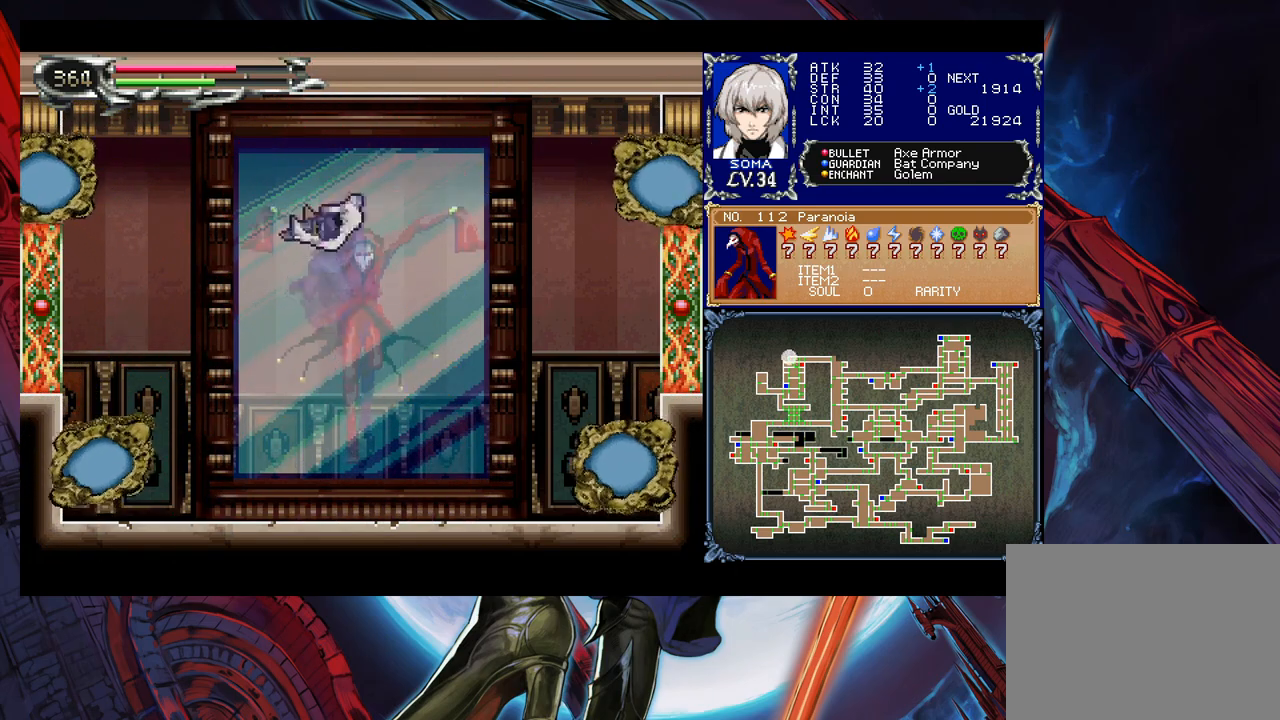
{"buttons": ["B"], "left_stick": "down-left", "right_stick": "center", "events": [[83, "left_stick", "center"], [233, "left_stick", "left"], [467, "left_stick", "down-left"]]}